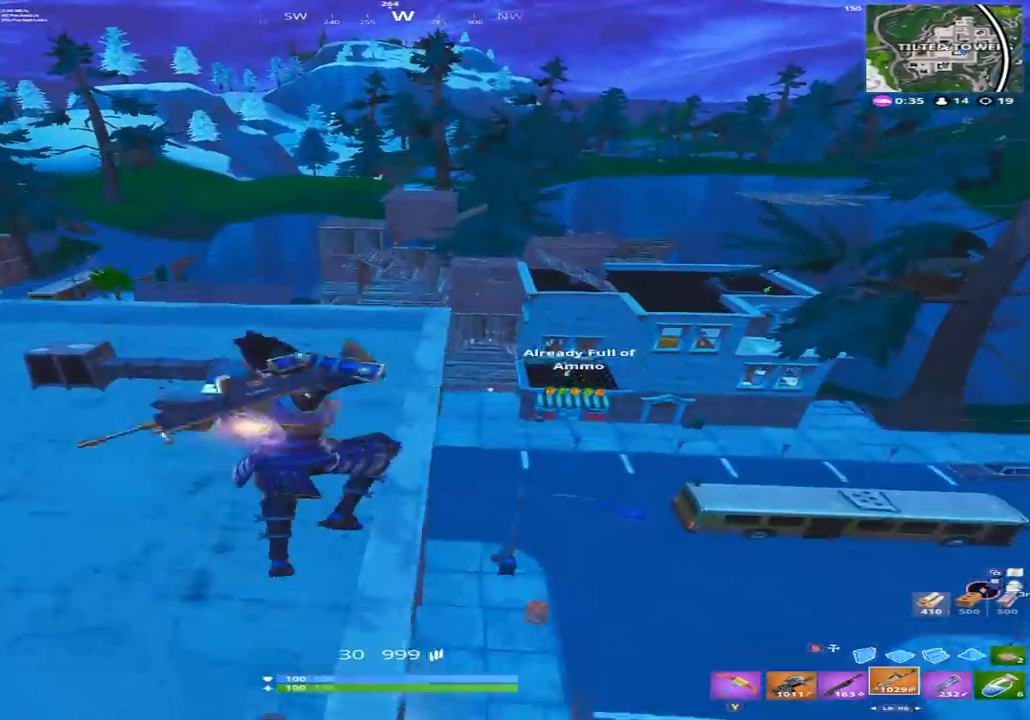
Gameplay with a controller (Xbox layout); each line is a JSON object with the inputs held at the frame after it (dt_ms = milliseconds from this image to that frame). "events" lists button and stick changes between this image and that frame as [ms after this image, input, new state], when the widget could be followed in between.
{"dt_ms": 500, "buttons": [], "left_stick": "up-right", "right_stick": "up-left"}
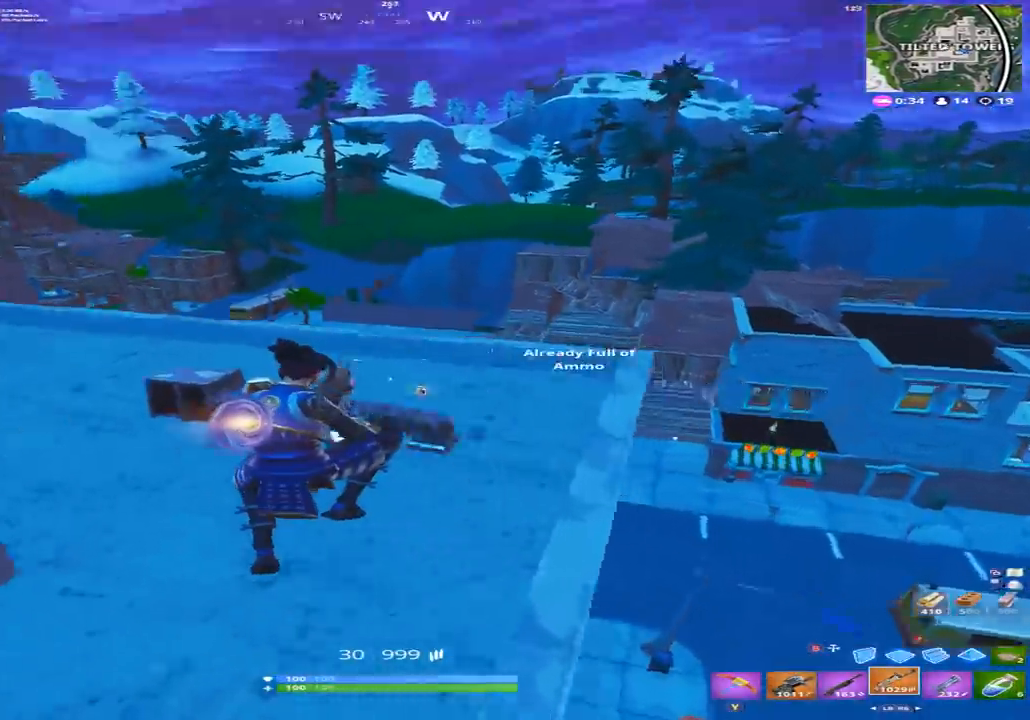
{"dt_ms": 500, "buttons": [], "left_stick": "up-right", "right_stick": "left", "events": [[33, "X", "down"], [133, "X", "up"], [200, "right_stick", "center"], [500, "right_stick", "left"]]}
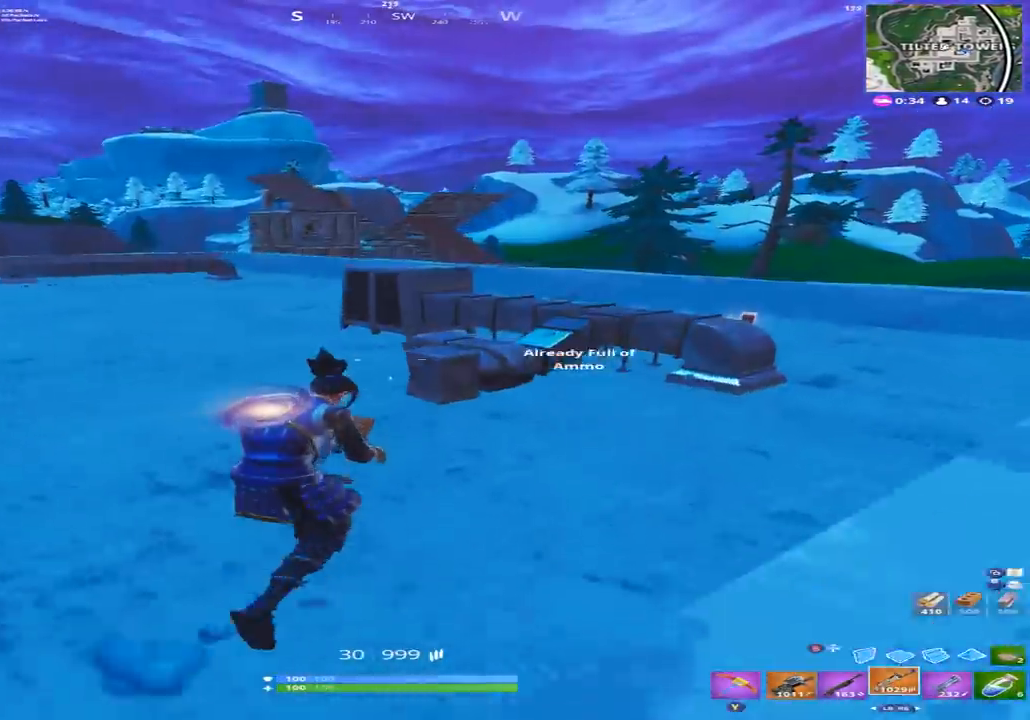
{"dt_ms": 500, "buttons": ["X"], "left_stick": "up", "right_stick": "center", "events": [[33, "left_stick", "up"], [133, "A", "down"], [167, "right_stick", "center"], [233, "A", "up"], [267, "L1", "down"], [367, "L1", "up"], [433, "X", "down"]]}
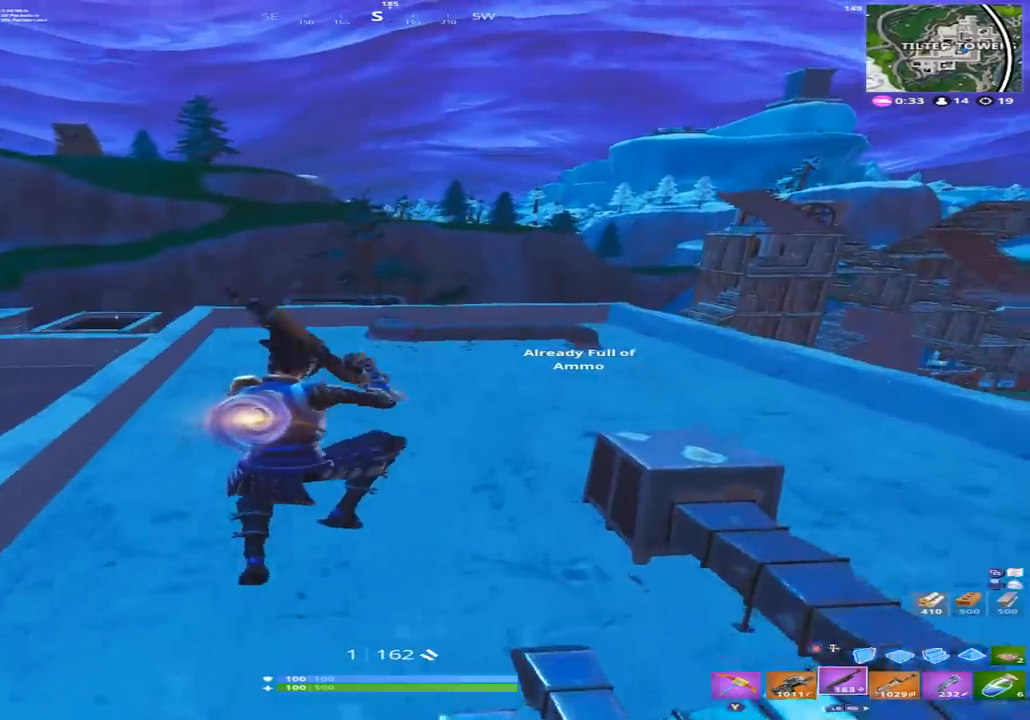
{"dt_ms": 500, "buttons": [], "left_stick": "up-left", "right_stick": "right", "events": [[33, "X", "up"], [133, "X", "down"], [167, "left_stick", "up-left"], [200, "X", "up"], [300, "X", "down"], [333, "right_stick", "right"], [367, "X", "up"]]}
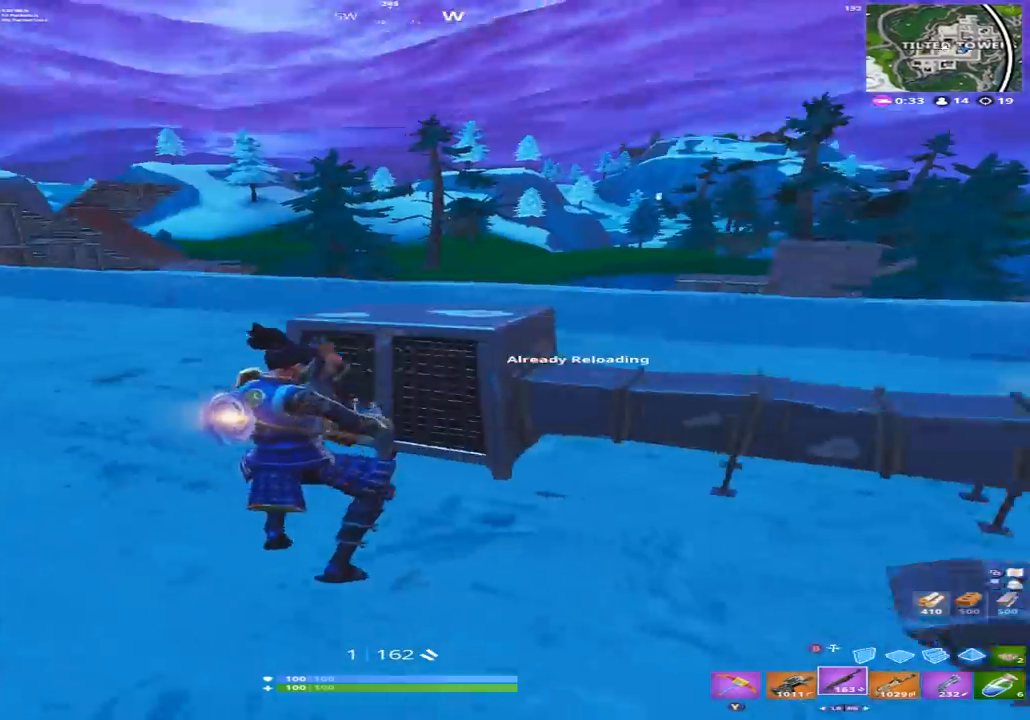
{"dt_ms": 500, "buttons": [], "left_stick": "center", "right_stick": "center", "events": [[33, "right_stick", "down-right"], [133, "A", "down"], [200, "left_stick", "center"], [200, "right_stick", "center"], [233, "A", "up"], [333, "DPAD_UP", "down"], [467, "DPAD_UP", "up"]]}
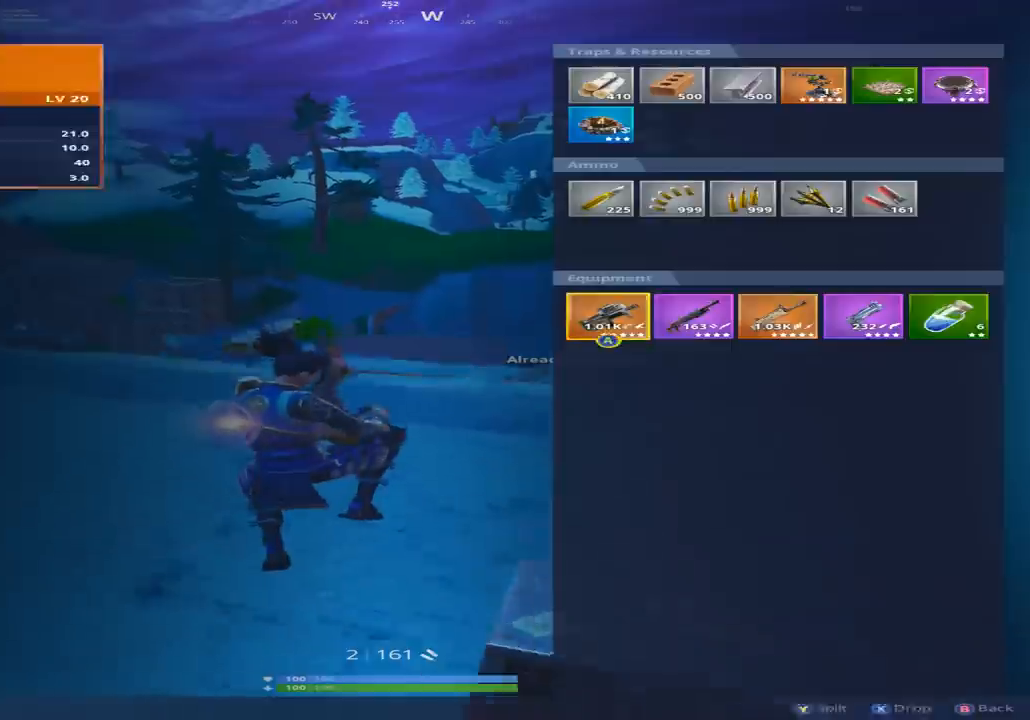
{"dt_ms": 500, "buttons": [], "left_stick": "up", "right_stick": "left"}
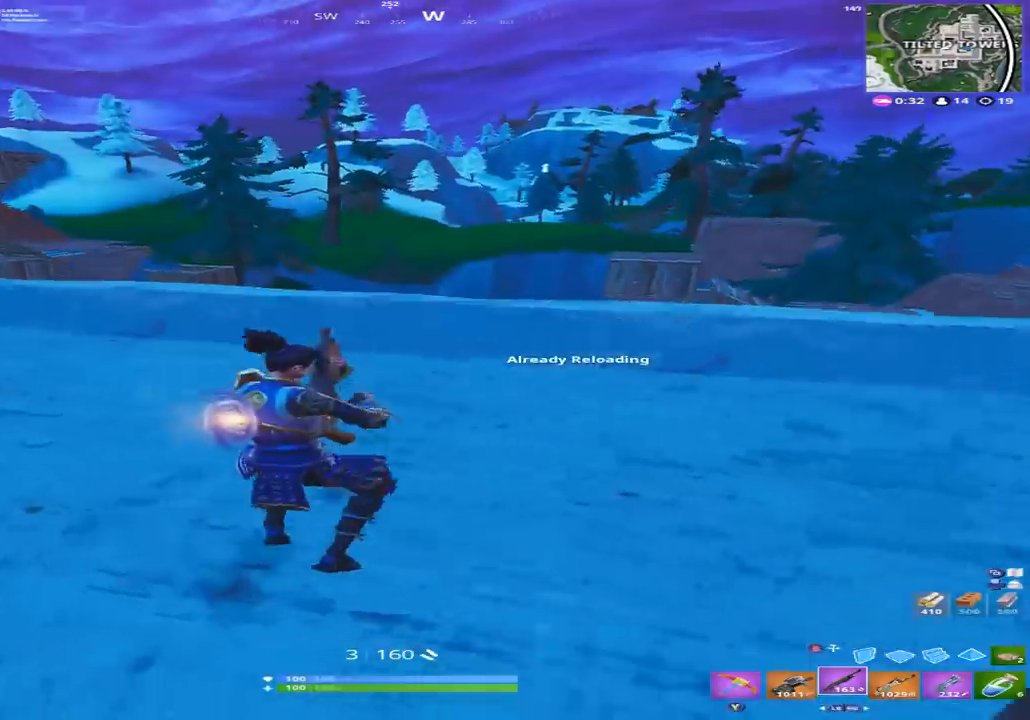
{"dt_ms": 500, "buttons": [], "left_stick": "up-left", "right_stick": "center"}
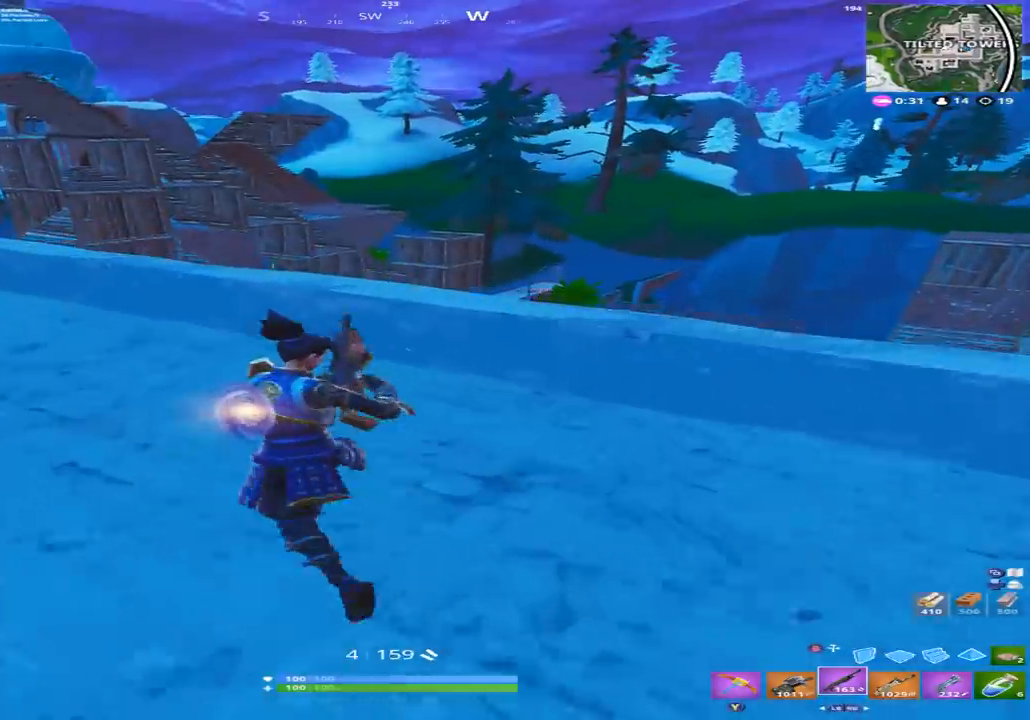
{"dt_ms": 500, "buttons": [], "left_stick": "up-left", "right_stick": "center", "events": [[133, "A", "down"], [200, "A", "up"], [200, "right_stick", "down"], [333, "right_stick", "center"]]}
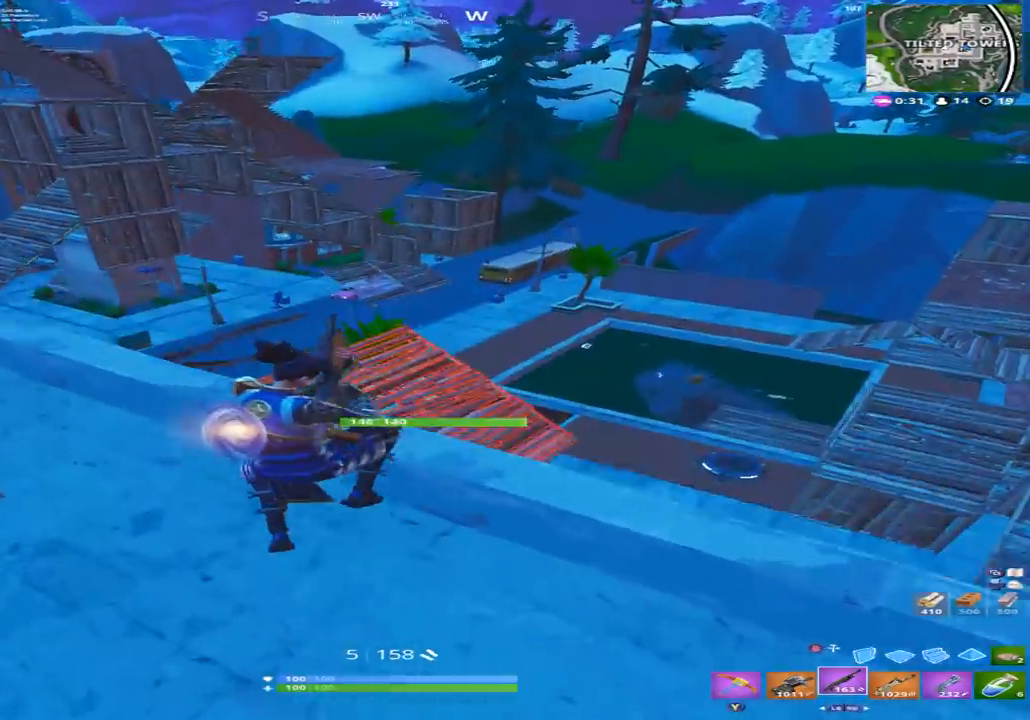
{"dt_ms": 500, "buttons": [], "left_stick": "up-right", "right_stick": "down-left", "events": [[167, "right_stick", "right"], [267, "left_stick", "left"], [333, "right_stick", "center"], [400, "left_stick", "down"], [467, "left_stick", "up-right"], [500, "right_stick", "down-left"]]}
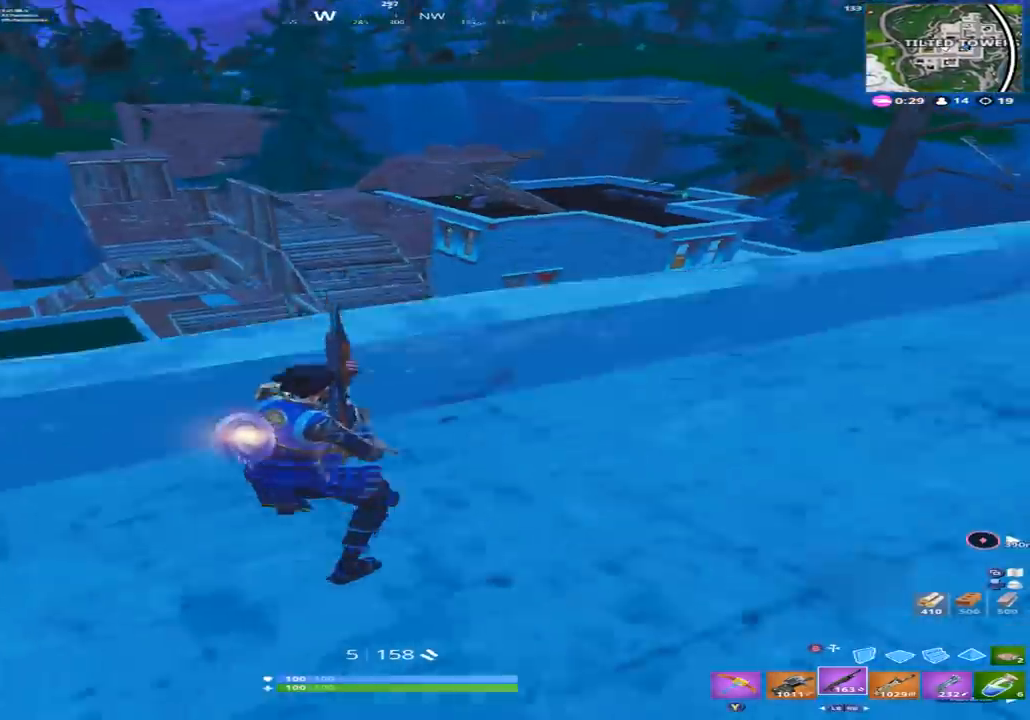
{"dt_ms": 500, "buttons": [], "left_stick": "right", "right_stick": "center", "events": [[133, "A", "down"], [133, "L1", "down"], [200, "A", "up"], [200, "right_stick", "center"], [233, "L1", "up"], [300, "left_stick", "right"], [367, "X", "down"], [433, "X", "up"]]}
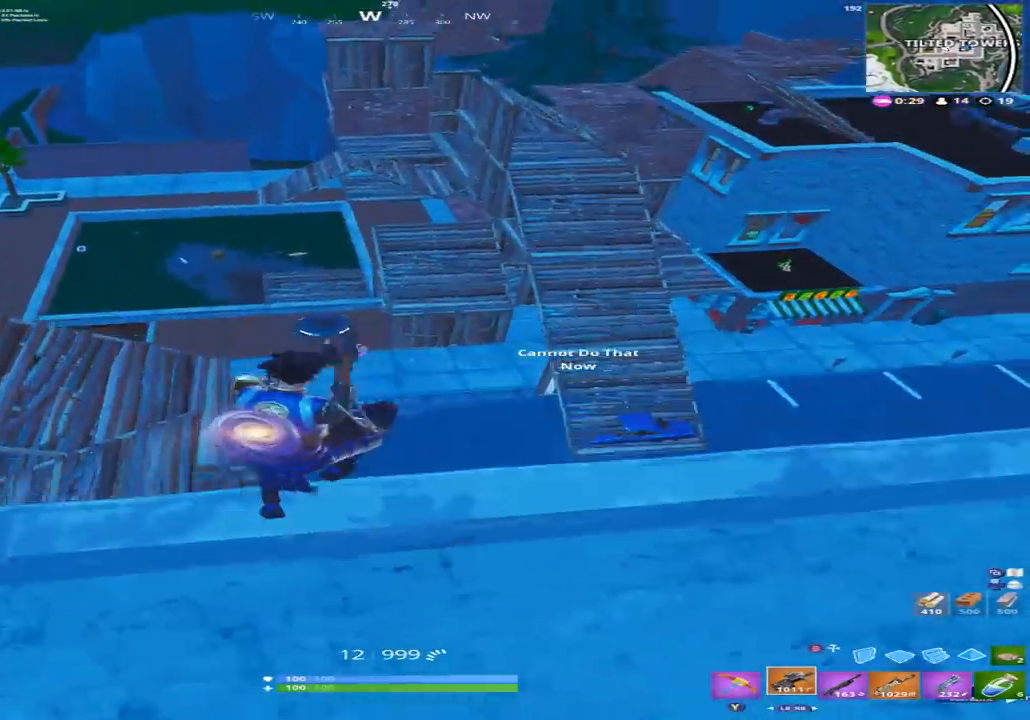
{"dt_ms": 500, "buttons": [], "left_stick": "up-left", "right_stick": "down-left", "events": [[33, "X", "down"], [33, "left_stick", "up-right"], [100, "X", "up"], [167, "X", "down"], [167, "left_stick", "right"], [167, "right_stick", "right"], [267, "X", "up"], [367, "right_stick", "center"], [433, "left_stick", "up"], [433, "right_stick", "down-left"], [500, "left_stick", "up-left"]]}
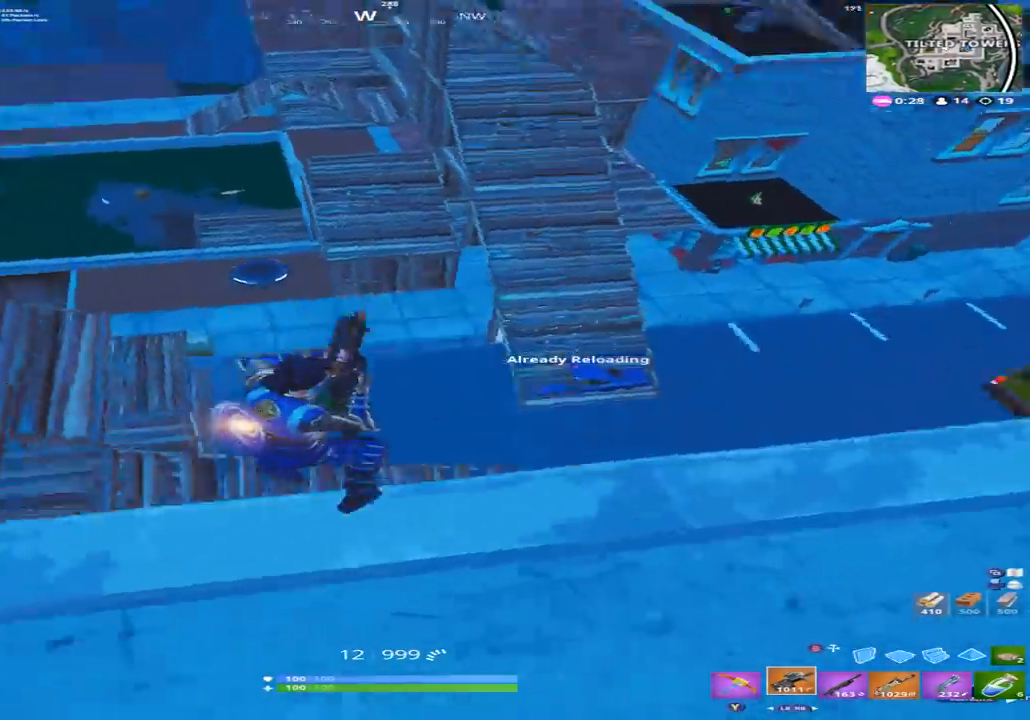
{"dt_ms": 500, "buttons": [], "left_stick": "up-right", "right_stick": "center", "events": [[133, "right_stick", "down"], [200, "left_stick", "up"], [300, "left_stick", "up-right"], [367, "B", "down"], [433, "right_stick", "center"], [467, "B", "up"]]}
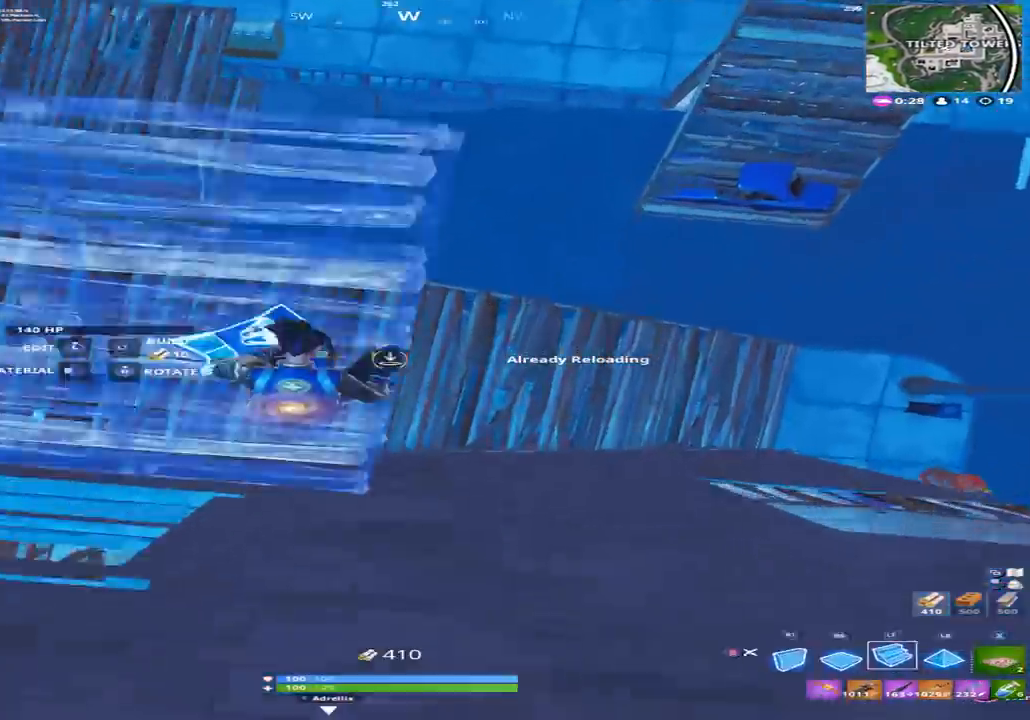
{"dt_ms": 500, "buttons": [], "left_stick": "up-left", "right_stick": "down-right", "events": [[33, "L2", "down"], [100, "L2", "up"], [100, "left_stick", "up-left"], [100, "right_stick", "up"], [133, "B", "down"], [200, "B", "up"], [333, "right_stick", "center"], [467, "right_stick", "down-right"]]}
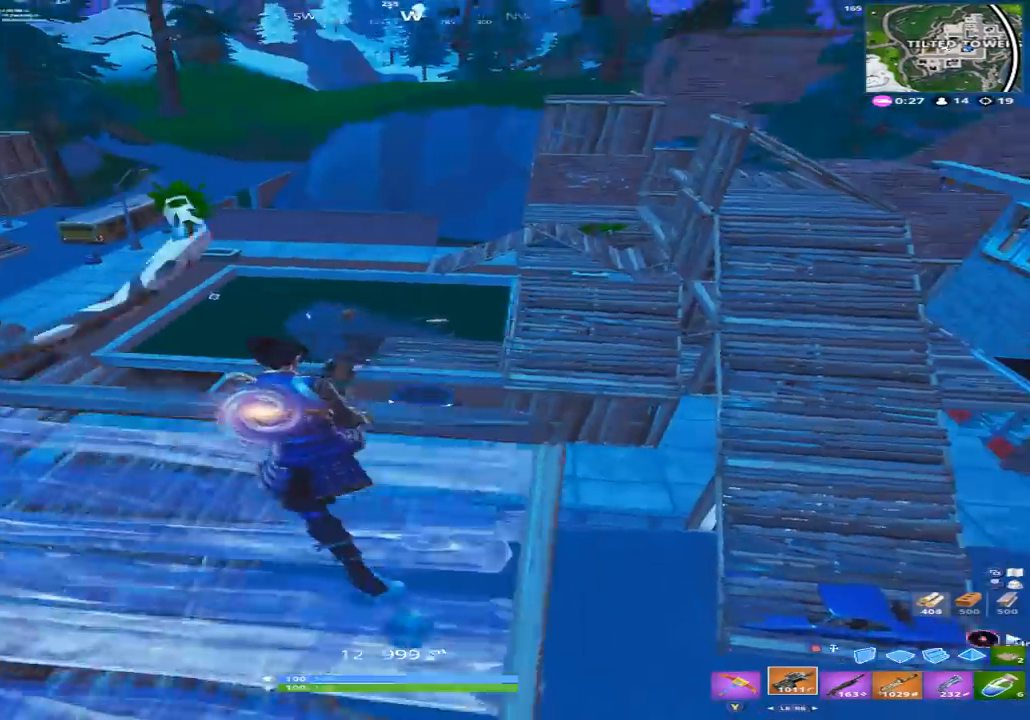
{"dt_ms": 500, "buttons": ["DPAD_LEFT"], "left_stick": "up-left", "right_stick": "center", "events": [[167, "right_stick", "down"], [300, "DPAD_LEFT", "down"], [400, "DPAD_LEFT", "up"], [400, "right_stick", "center"], [467, "DPAD_LEFT", "down"]]}
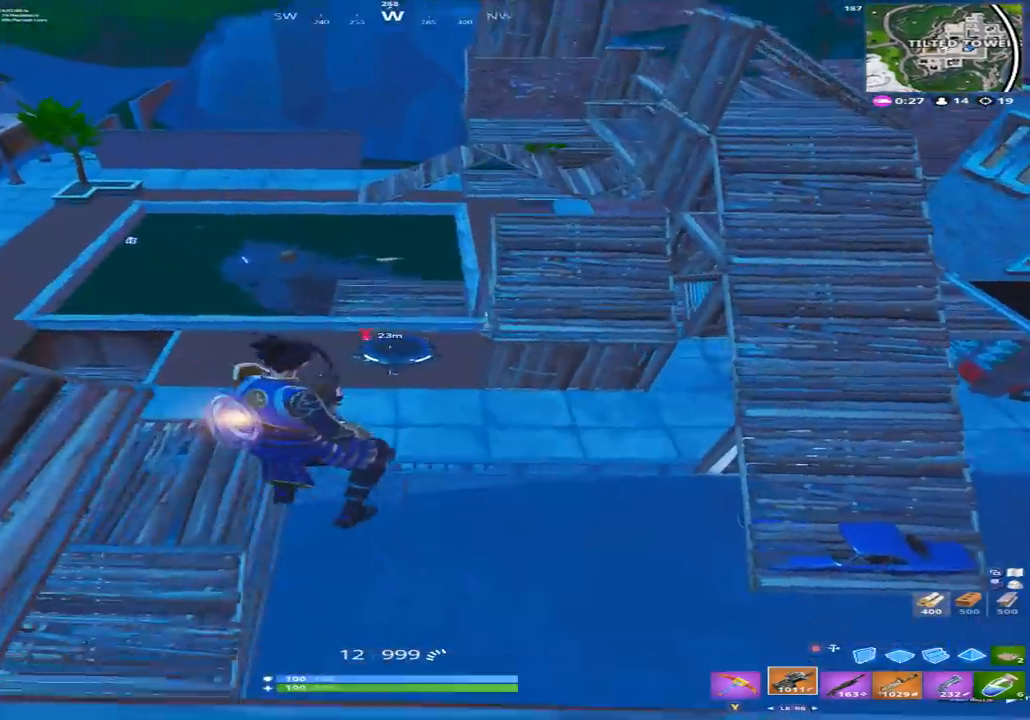
{"dt_ms": 500, "buttons": ["L2"], "left_stick": "right", "right_stick": "center", "events": [[67, "DPAD_LEFT", "up"], [67, "right_stick", "down"], [100, "left_stick", "right"], [300, "B", "down"], [367, "B", "up"], [433, "L2", "down"], [433, "right_stick", "center"]]}
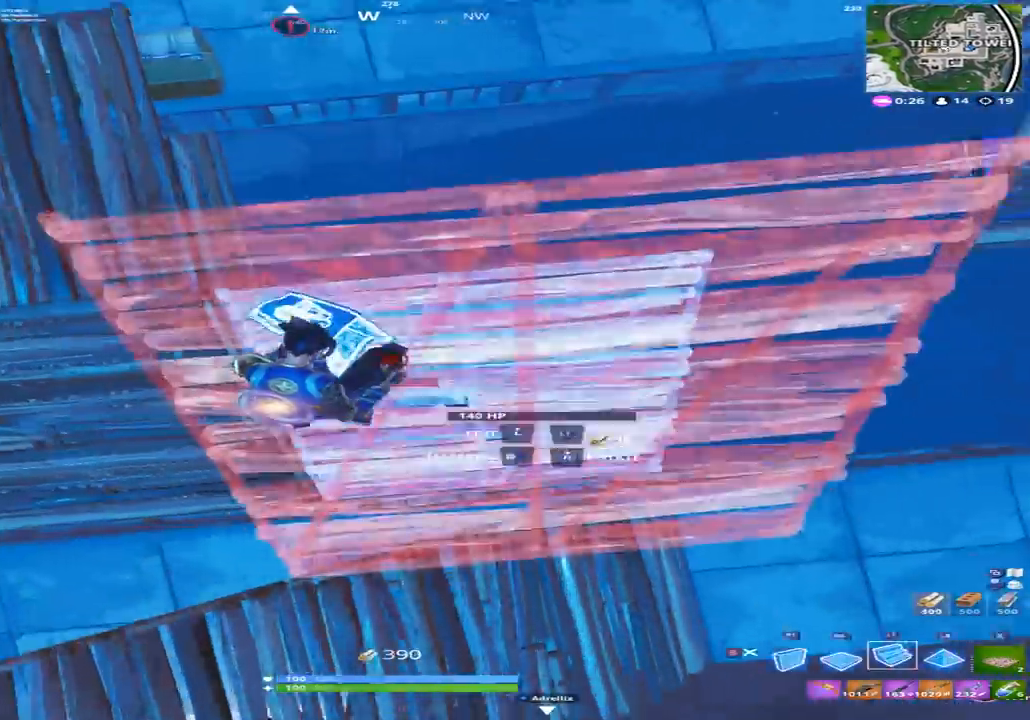
{"dt_ms": 500, "buttons": [], "left_stick": "up-right", "right_stick": "center", "events": [[67, "L2", "up"], [67, "left_stick", "up-right"], [133, "right_stick", "up"], [167, "R1", "down"], [200, "right_stick", "up-left"], [300, "R1", "up"], [333, "right_stick", "up"], [433, "right_stick", "center"]]}
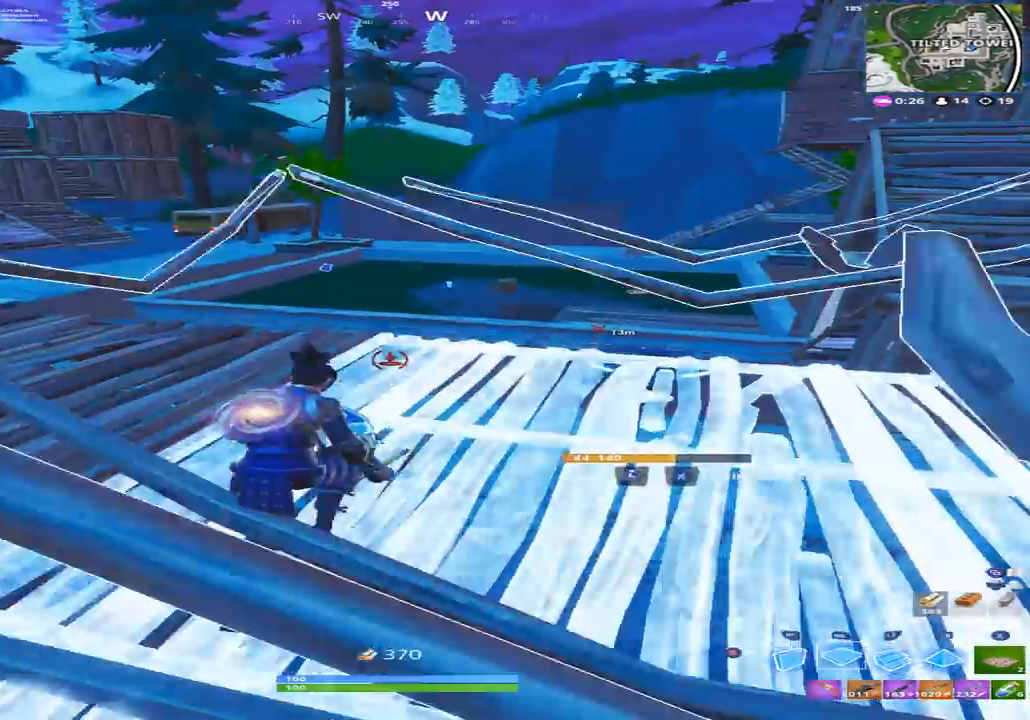
{"dt_ms": 500, "buttons": ["X"], "left_stick": "up", "right_stick": "center"}
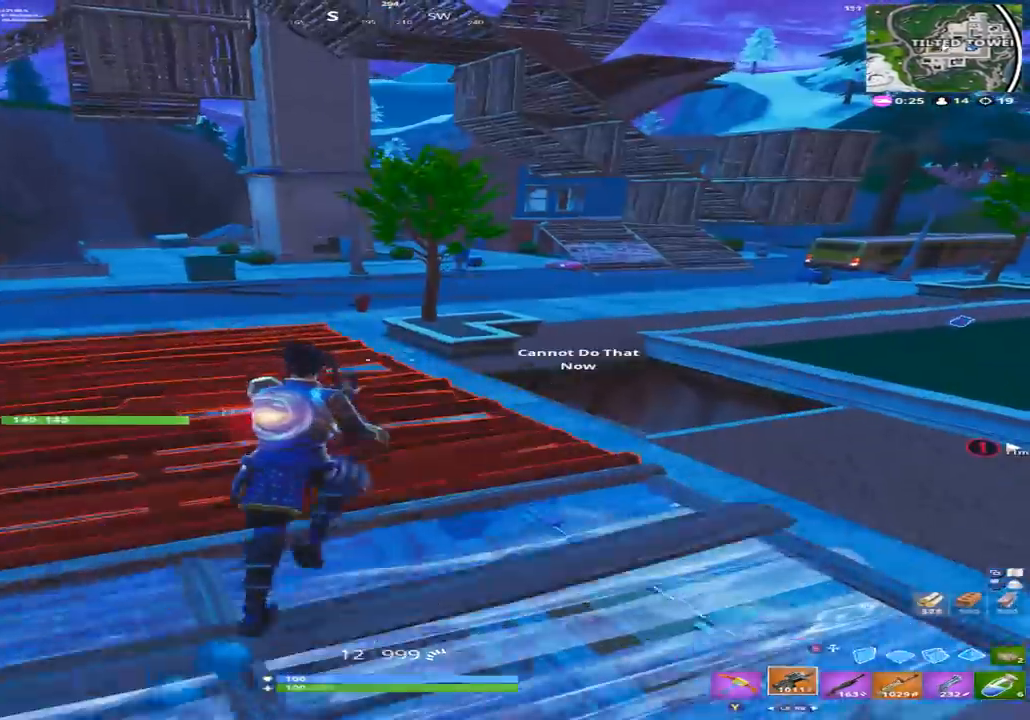
{"dt_ms": 500, "buttons": ["A"], "left_stick": "up-right", "right_stick": "center", "events": [[67, "X", "up"], [167, "X", "down"], [200, "X", "up"], [200, "left_stick", "up-right"], [200, "right_stick", "right"], [367, "right_stick", "center"], [500, "A", "down"]]}
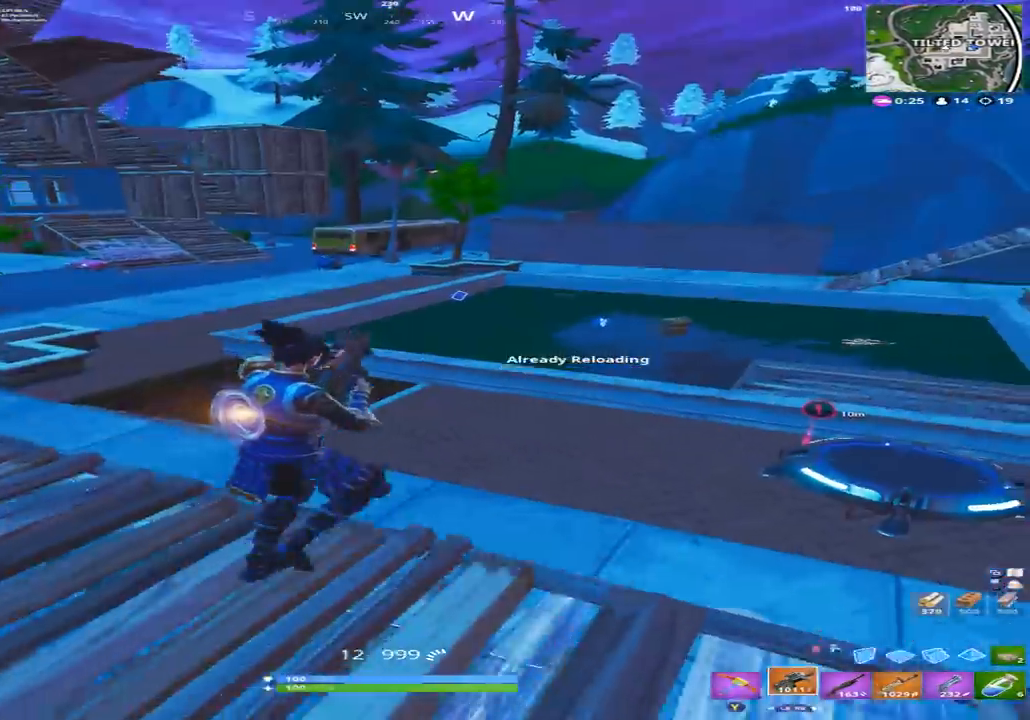
{"dt_ms": 500, "buttons": [], "left_stick": "up-right", "right_stick": "center", "events": [[67, "right_stick", "left"], [133, "A", "up"], [167, "left_stick", "right"], [233, "right_stick", "center"], [400, "left_stick", "up-right"]]}
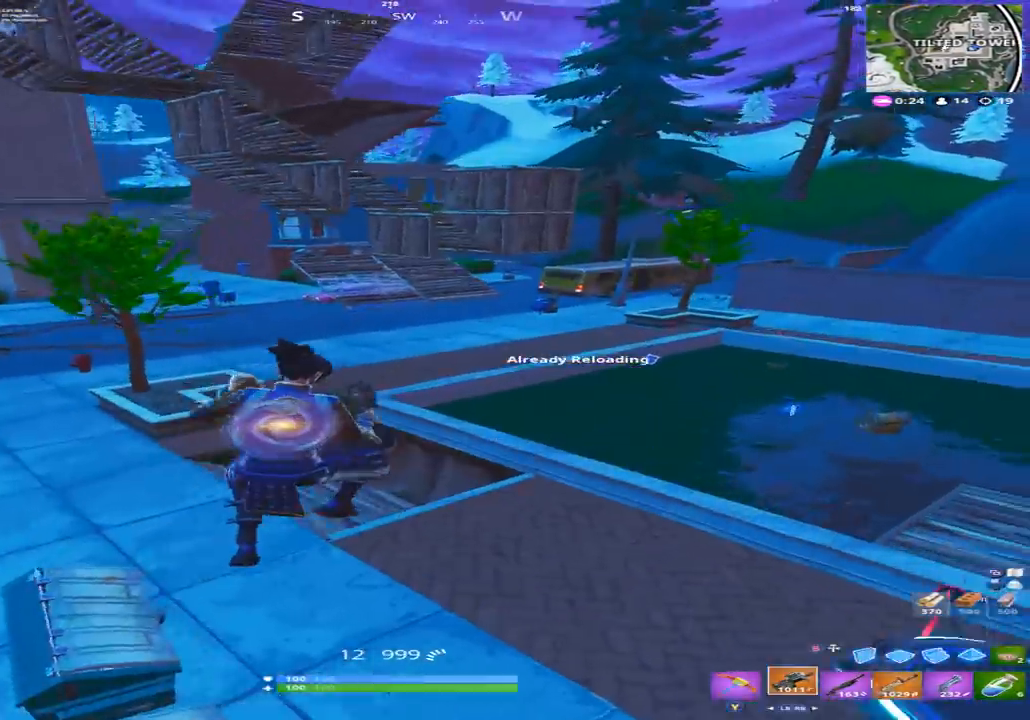
{"dt_ms": 500, "buttons": [], "left_stick": "up-left", "right_stick": "center", "events": [[100, "left_stick", "up-left"], [133, "right_stick", "right"], [333, "right_stick", "center"]]}
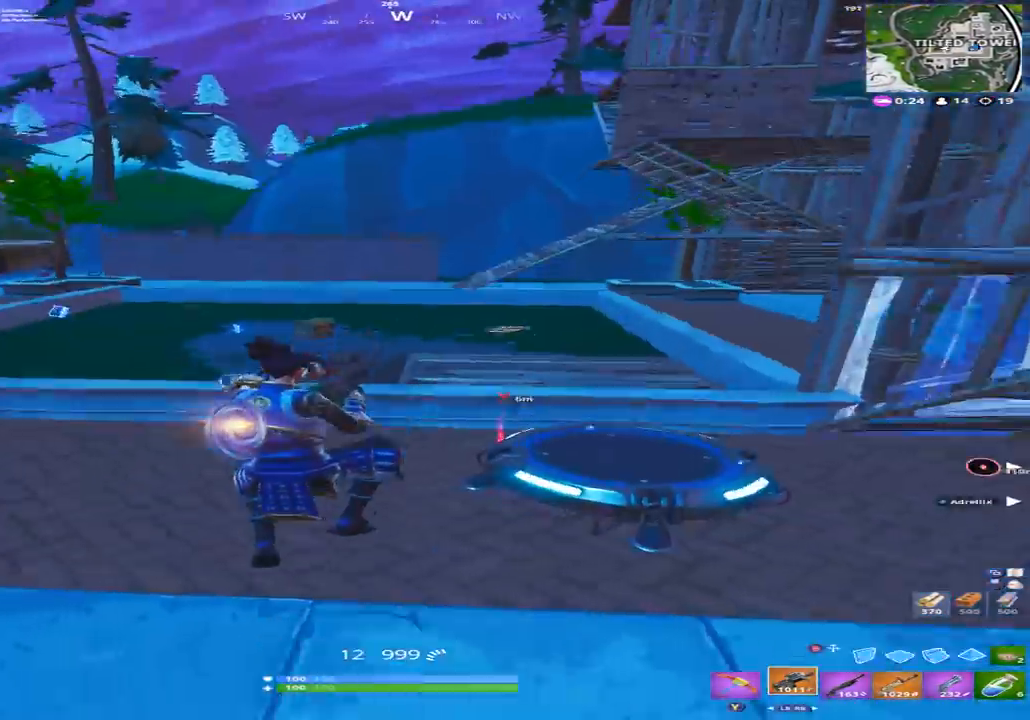
{"dt_ms": 500, "buttons": [], "left_stick": "right", "right_stick": "right", "events": [[133, "right_stick", "right"], [233, "left_stick", "up"], [367, "left_stick", "right"]]}
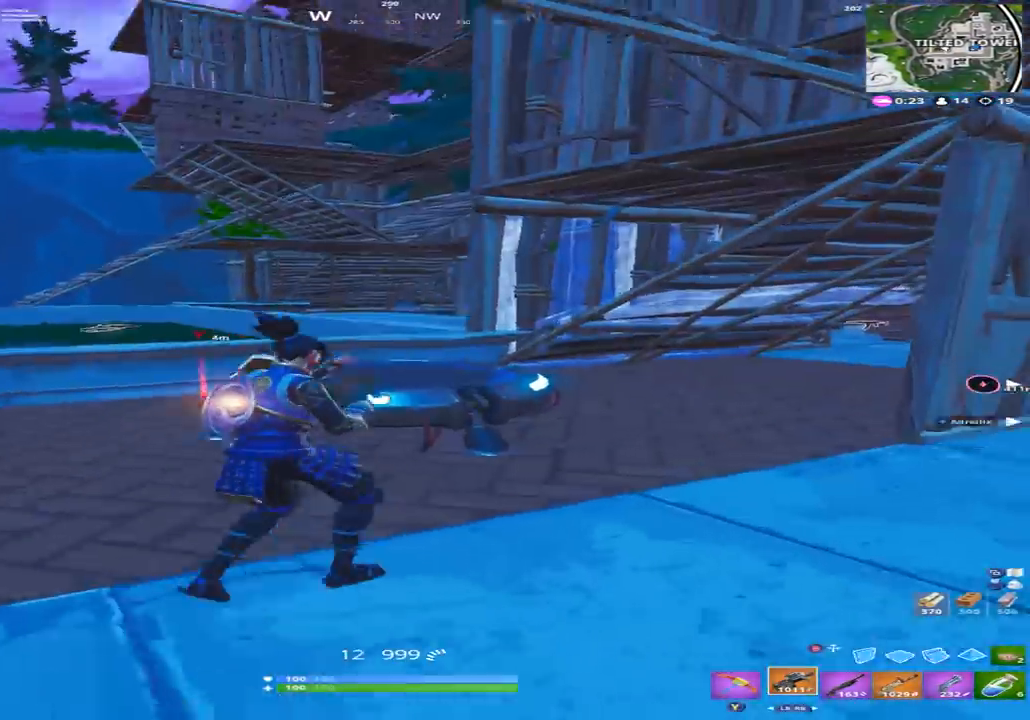
{"dt_ms": 500, "buttons": ["A"], "left_stick": "up-left", "right_stick": "center", "events": [[267, "left_stick", "up"], [300, "right_stick", "center"], [400, "left_stick", "up-left"], [500, "A", "down"]]}
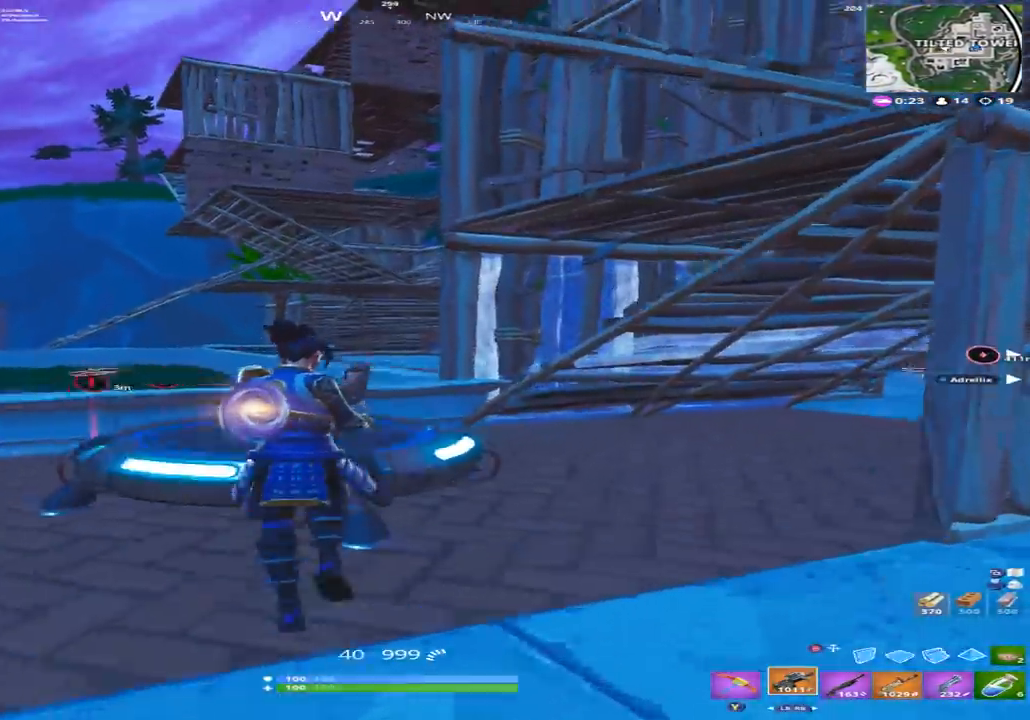
{"dt_ms": 500, "buttons": [], "left_stick": "up", "right_stick": "center", "events": [[67, "A", "up"], [100, "right_stick", "down-left"], [133, "left_stick", "down-right"], [267, "right_stick", "center"], [300, "R1", "down"], [300, "R2", "down"], [333, "left_stick", "down-left"], [400, "R1", "up"], [400, "R2", "up"], [500, "left_stick", "up"]]}
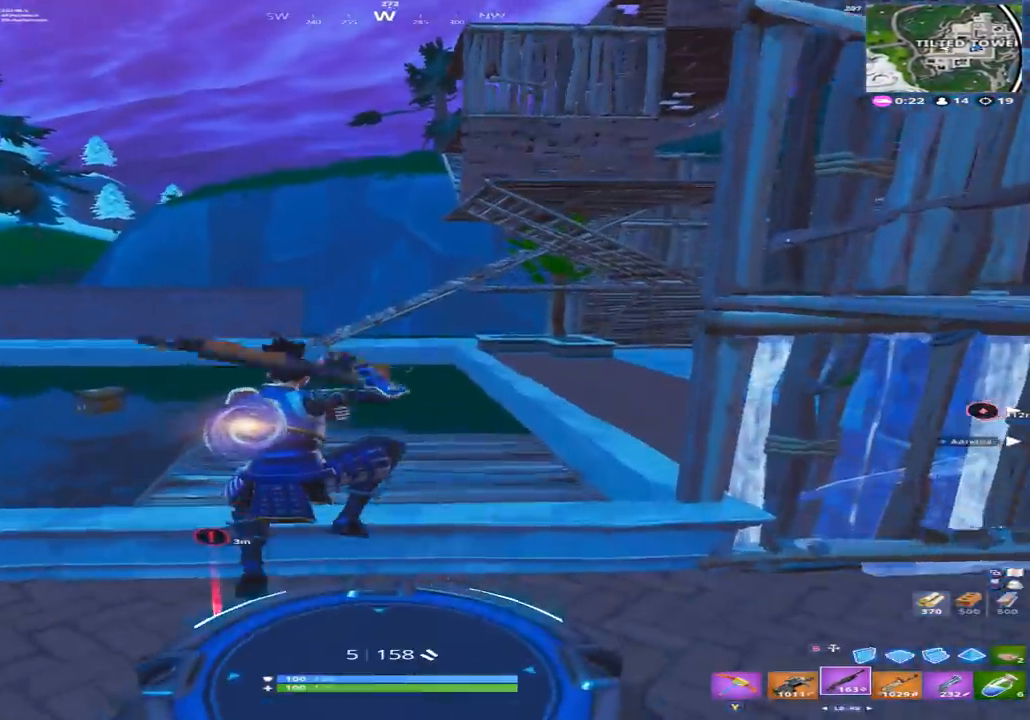
{"dt_ms": 500, "buttons": [], "left_stick": "up", "right_stick": "right", "events": [[67, "right_stick", "up-left"], [167, "right_stick", "center"], [500, "right_stick", "right"]]}
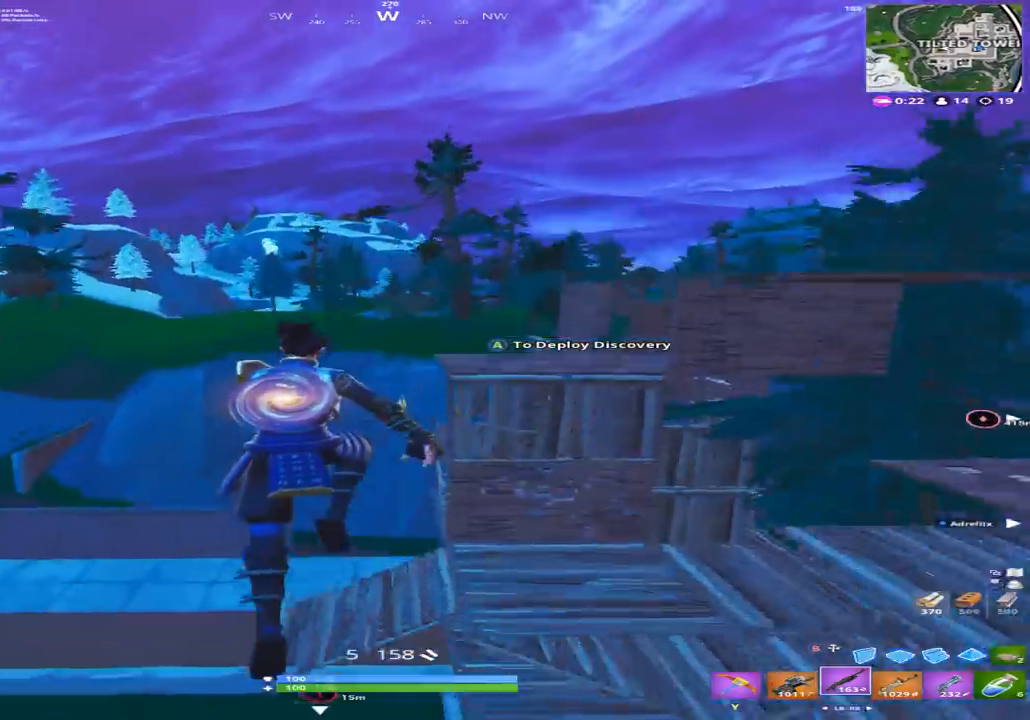
{"dt_ms": 1000, "buttons": [], "left_stick": "up-left", "right_stick": "center"}
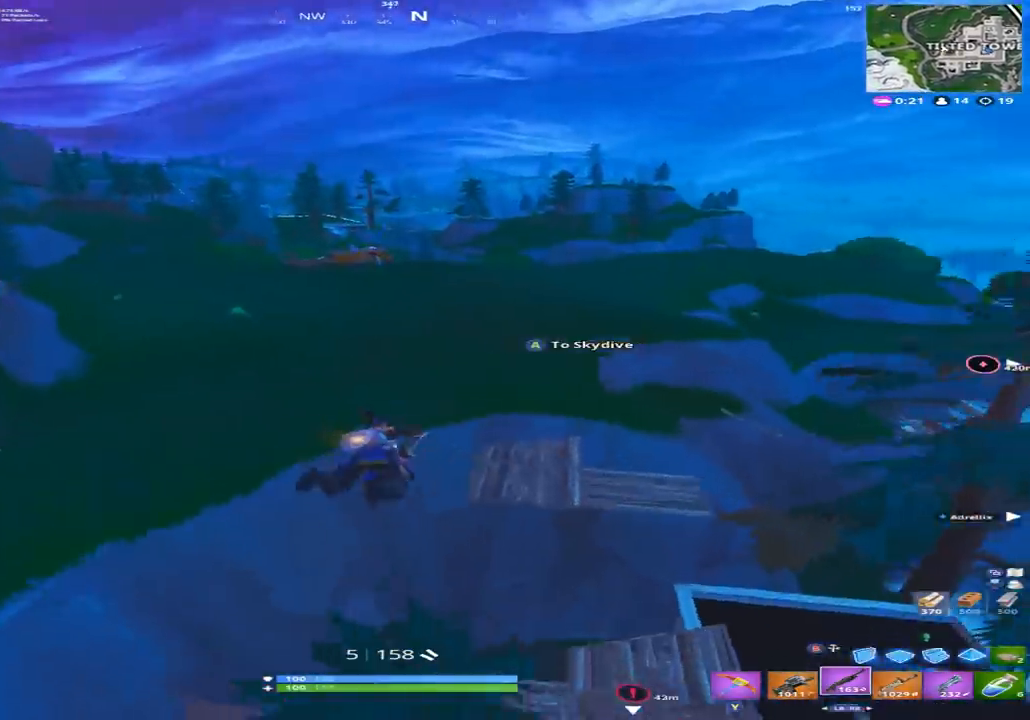
{"dt_ms": 500, "buttons": [], "left_stick": "up-left", "right_stick": "left", "events": [[33, "A", "down"], [67, "right_stick", "left"], [100, "A", "up"], [233, "left_stick", "up"], [267, "right_stick", "center"], [467, "left_stick", "up-left"], [500, "right_stick", "left"]]}
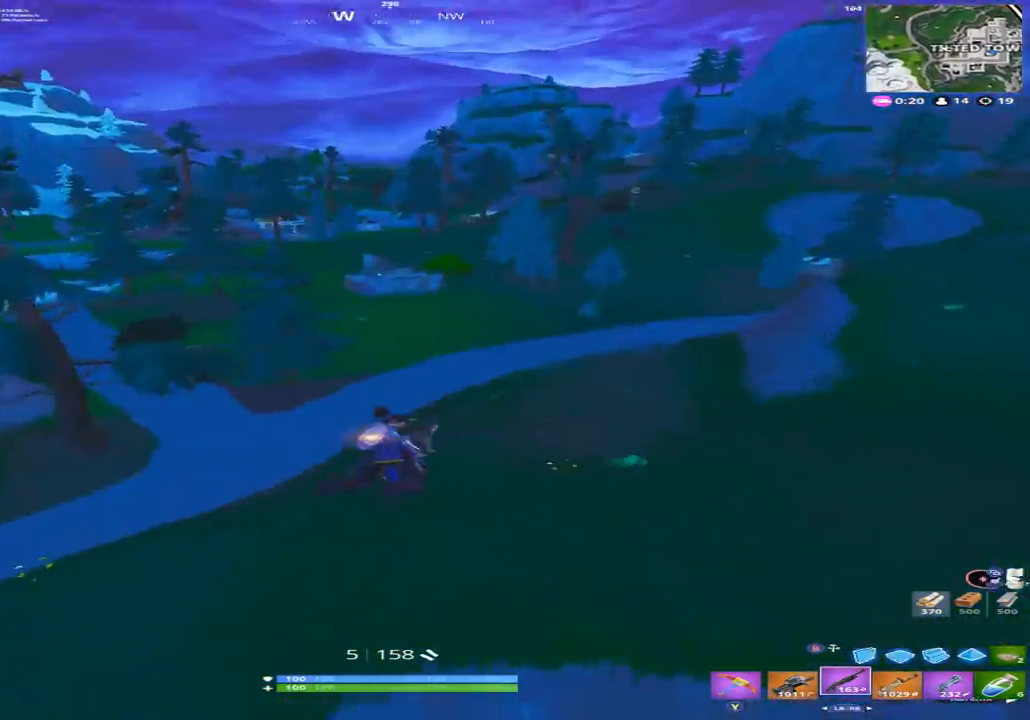
{"dt_ms": 500, "buttons": [], "left_stick": "up", "right_stick": "center", "events": [[233, "right_stick", "center"], [267, "left_stick", "up"]]}
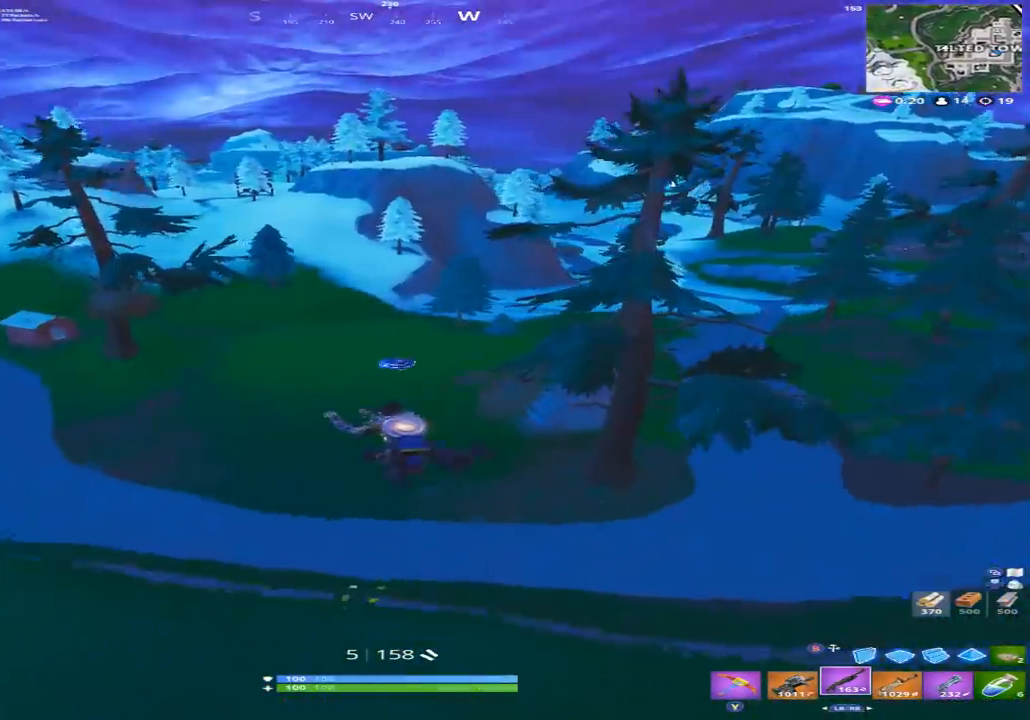
{"dt_ms": 1000, "buttons": [], "left_stick": "up-right", "right_stick": "center"}